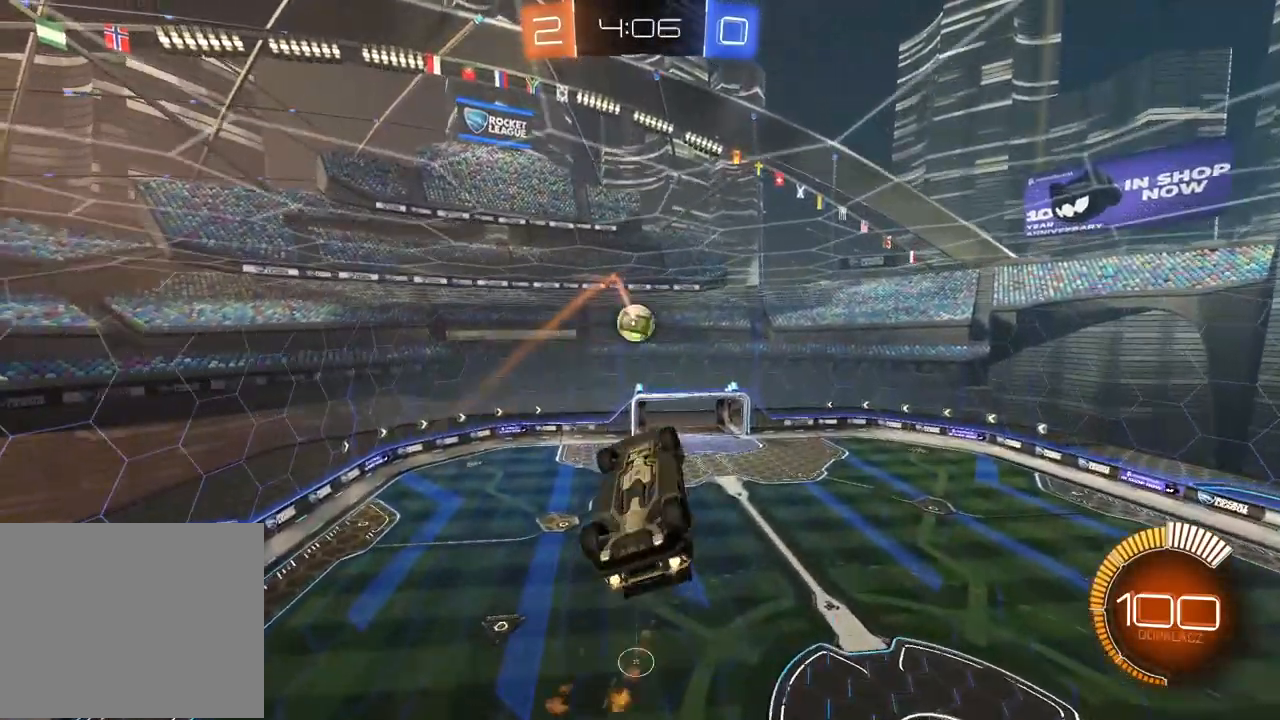
Gameplay with a controller (PlayStation layout); each line is a JSON object with the inputs held at the frame after it (dt_ms = milliseconds from this image to that frame). "events" lists button and stick changes between this image and that frame as [ms after this image, input, new state], when the widget could be followed in between. Not read: R2.
{"dt_ms": 1000, "buttons": ["L2"], "left_stick": "center", "right_stick": "center", "events": [[417, "CIRCLE", "up"], [483, "left_stick", "down-right"], [500, "L2", "down"], [700, "left_stick", "down-left"], [833, "left_stick", "center"]]}
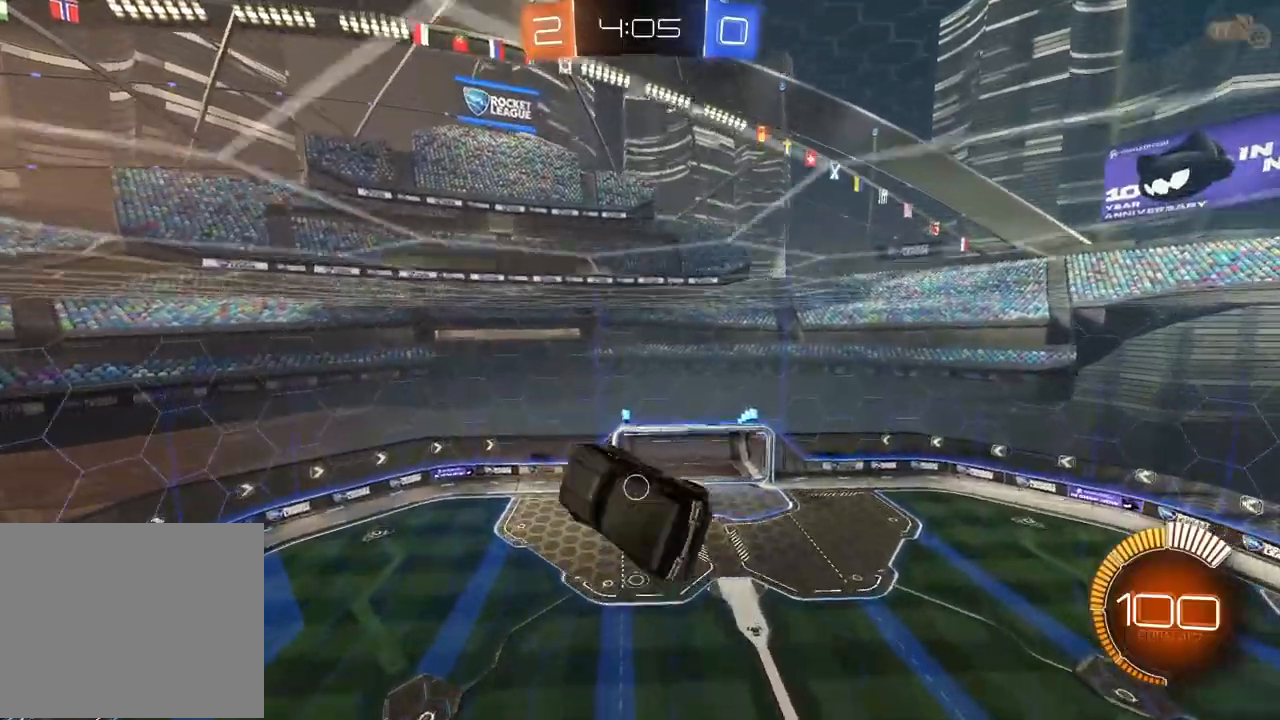
{"dt_ms": 500, "buttons": ["L2"], "left_stick": "center", "right_stick": "center", "events": [[167, "left_stick", "down"], [250, "left_stick", "center"]]}
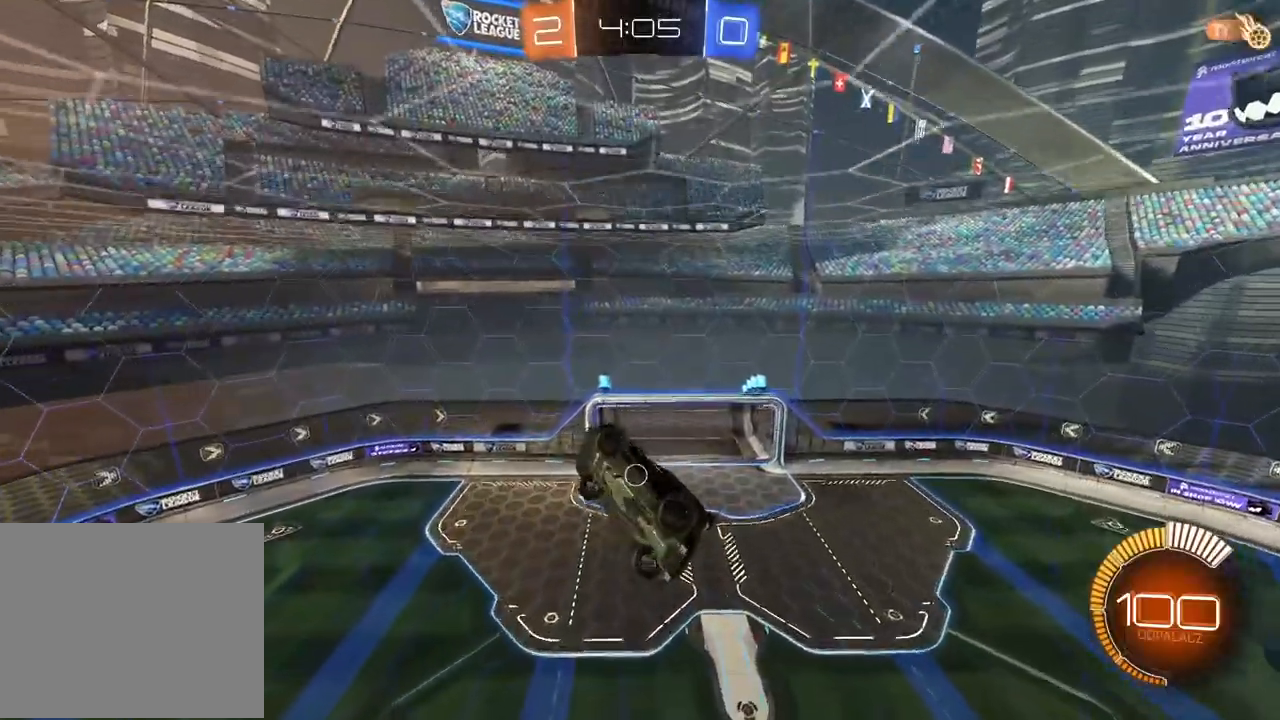
{"dt_ms": 500, "buttons": [], "left_stick": "center", "right_stick": "center", "events": [[333, "L2", "up"]]}
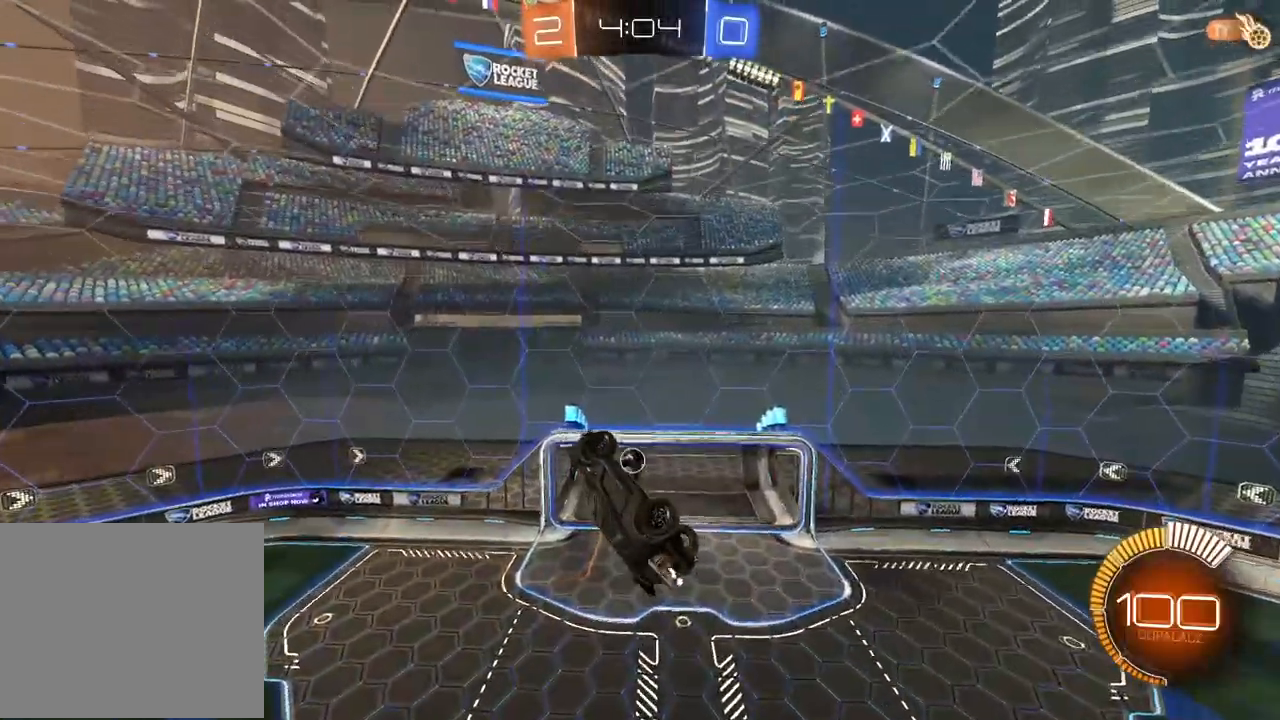
{"dt_ms": 500, "buttons": [], "left_stick": "down", "right_stick": "center", "events": [[150, "left_stick", "down-left"], [233, "left_stick", "center"], [483, "left_stick", "down"]]}
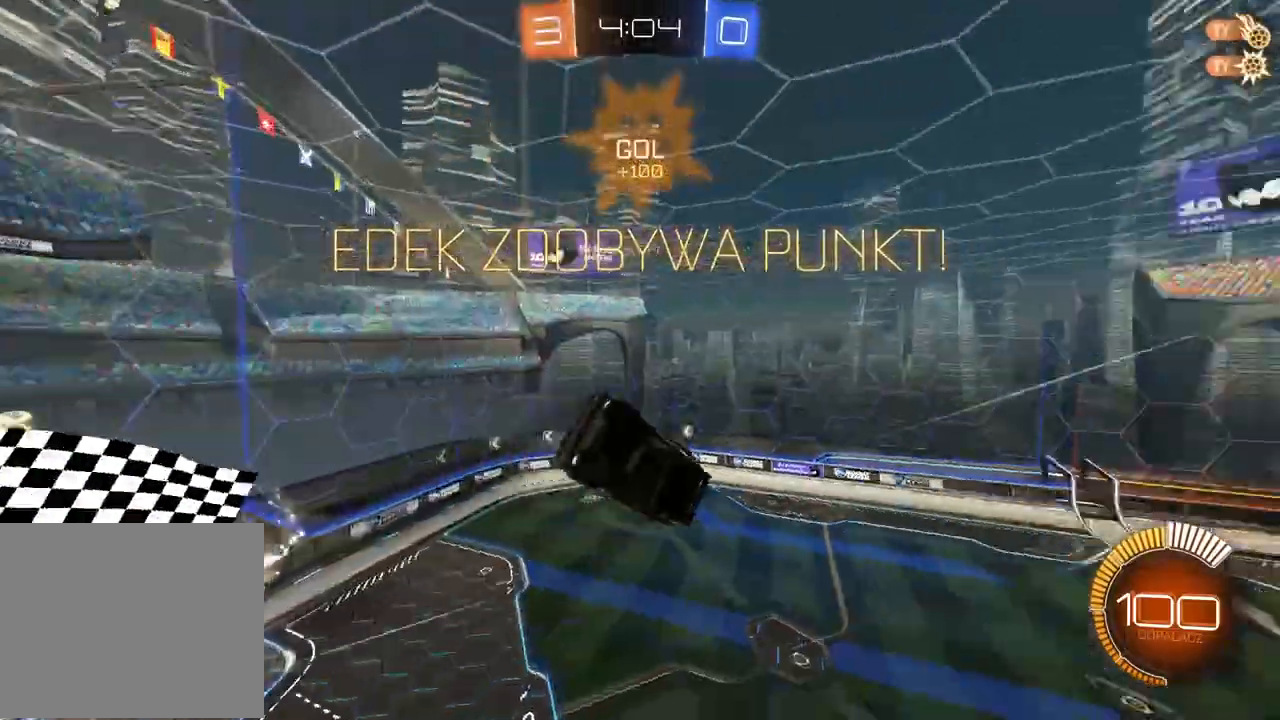
{"dt_ms": 500, "buttons": ["L2"], "left_stick": "center", "right_stick": "center", "events": [[267, "left_stick", "left"], [333, "L2", "down"], [400, "left_stick", "up"], [467, "left_stick", "center"]]}
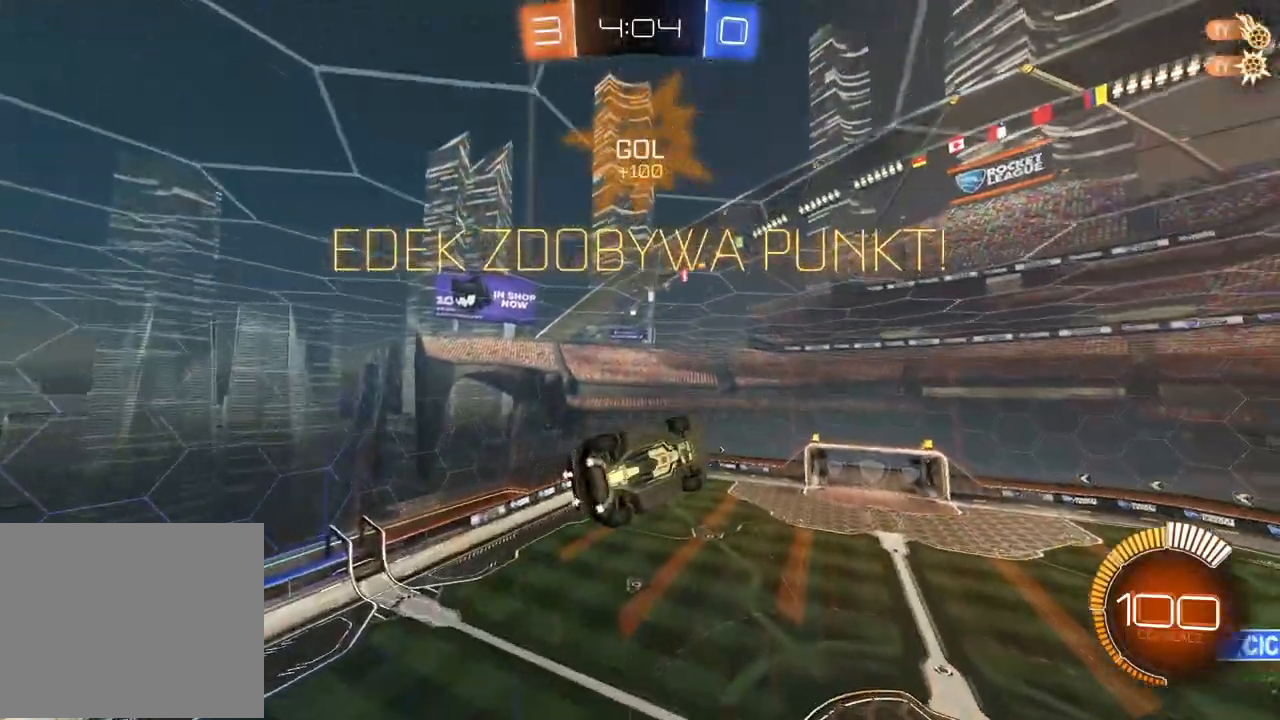
{"dt_ms": 500, "buttons": ["CIRCLE", "L2"], "left_stick": "down", "right_stick": "center", "events": [[33, "left_stick", "down"], [267, "left_stick", "center"], [317, "CIRCLE", "down"], [450, "left_stick", "down"]]}
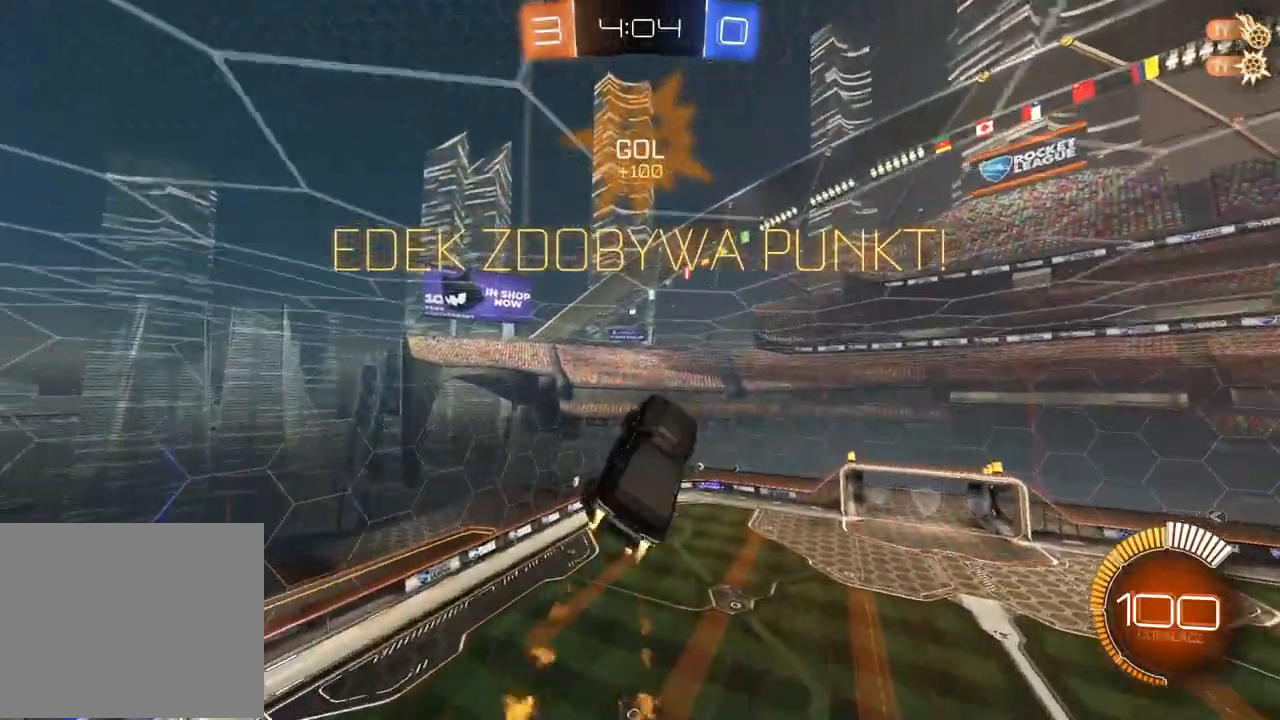
{"dt_ms": 500, "buttons": ["L2"], "left_stick": "down", "right_stick": "center", "events": [[100, "left_stick", "center"], [200, "CIRCLE", "up"], [283, "left_stick", "down"]]}
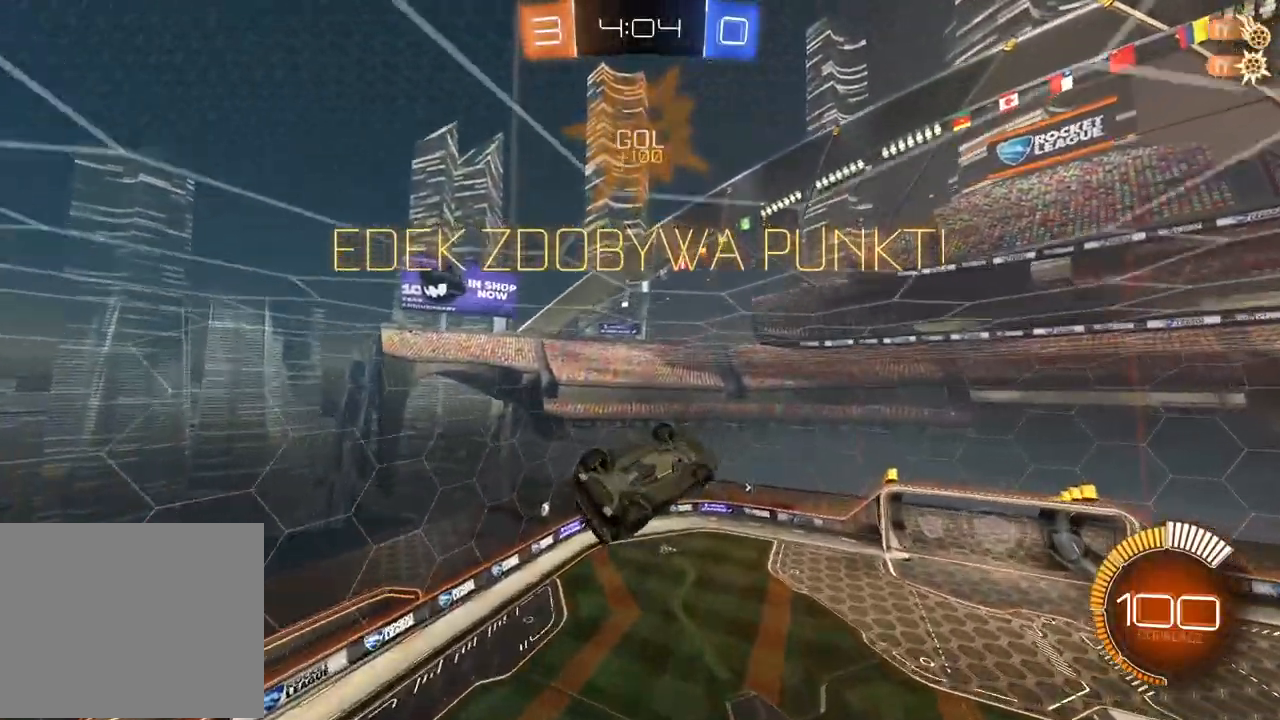
{"dt_ms": 1000, "buttons": [], "left_stick": "center", "right_stick": "center", "events": [[17, "left_stick", "down-left"], [333, "CIRCLE", "down"], [367, "left_stick", "center"], [450, "left_stick", "down"], [517, "L2", "up"], [533, "left_stick", "center"], [650, "left_stick", "right"], [667, "CIRCLE", "up"], [817, "left_stick", "center"], [867, "CROSS", "down"], [950, "CROSS", "up"]]}
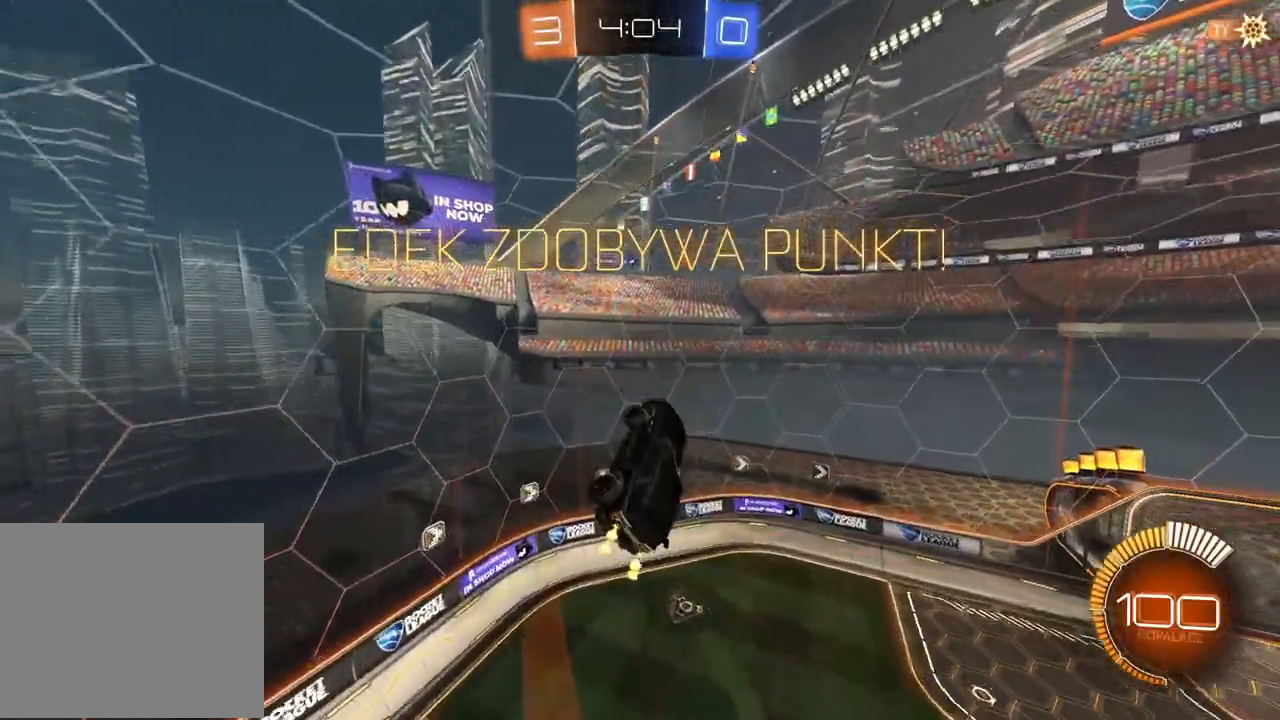
{"dt_ms": 500, "buttons": ["CROSS"], "left_stick": "center", "right_stick": "center", "events": [[33, "CROSS", "down"], [200, "CROSS", "up"], [267, "CROSS", "down"], [400, "CROSS", "up"], [467, "CROSS", "down"]]}
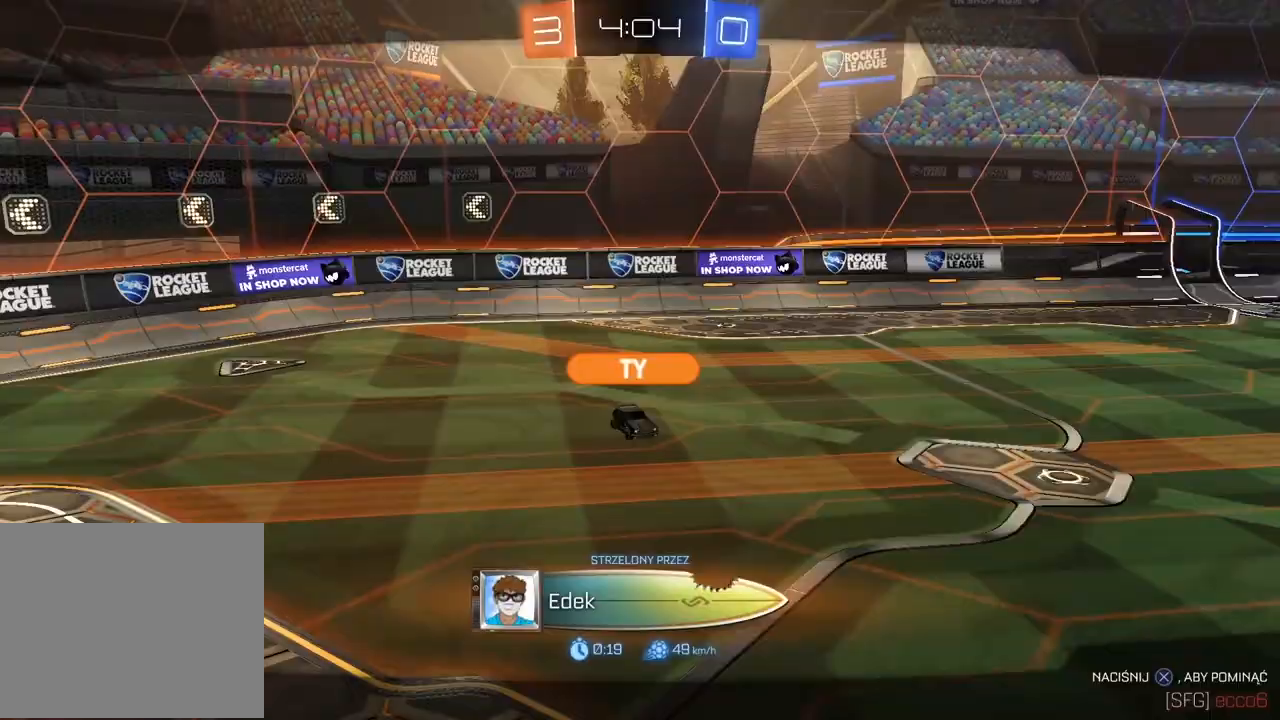
{"dt_ms": 500, "buttons": ["CROSS"], "left_stick": "center", "right_stick": "center", "events": [[83, "CROSS", "up"], [200, "CROSS", "down"], [300, "CROSS", "up"], [417, "CROSS", "down"]]}
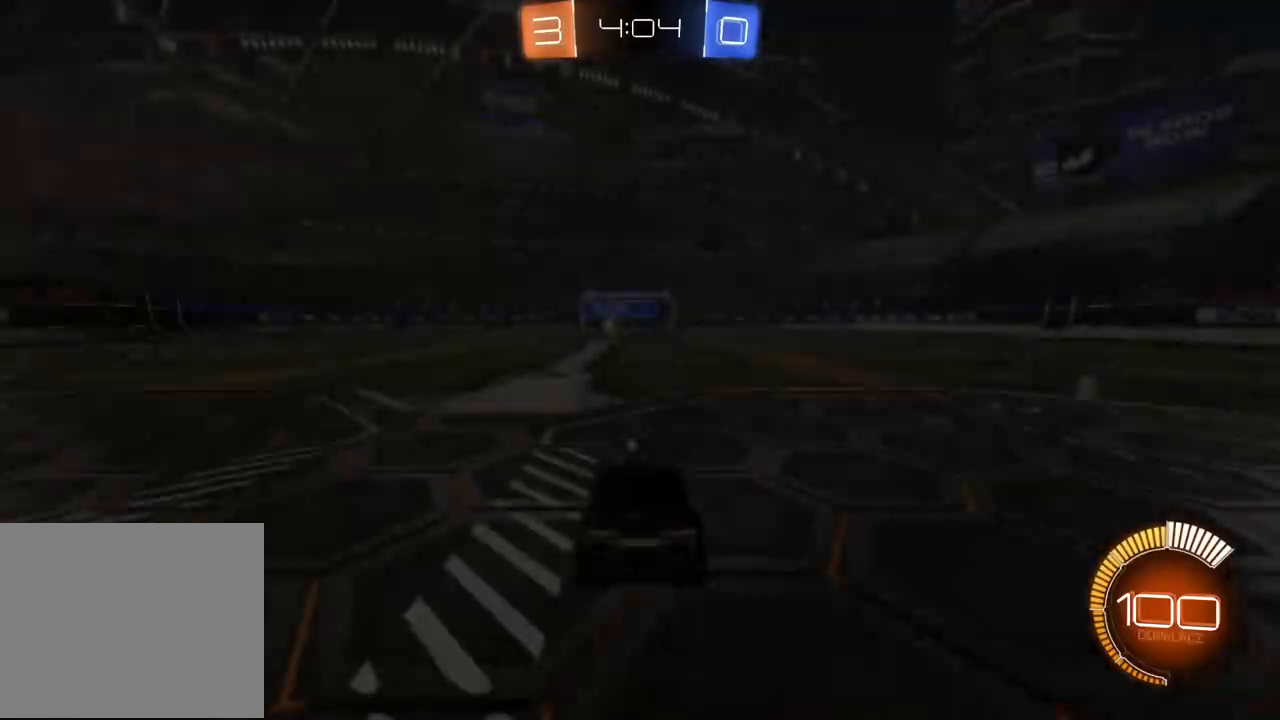
{"dt_ms": 500, "buttons": [], "left_stick": "center", "right_stick": "center", "events": [[33, "CROSS", "up"]]}
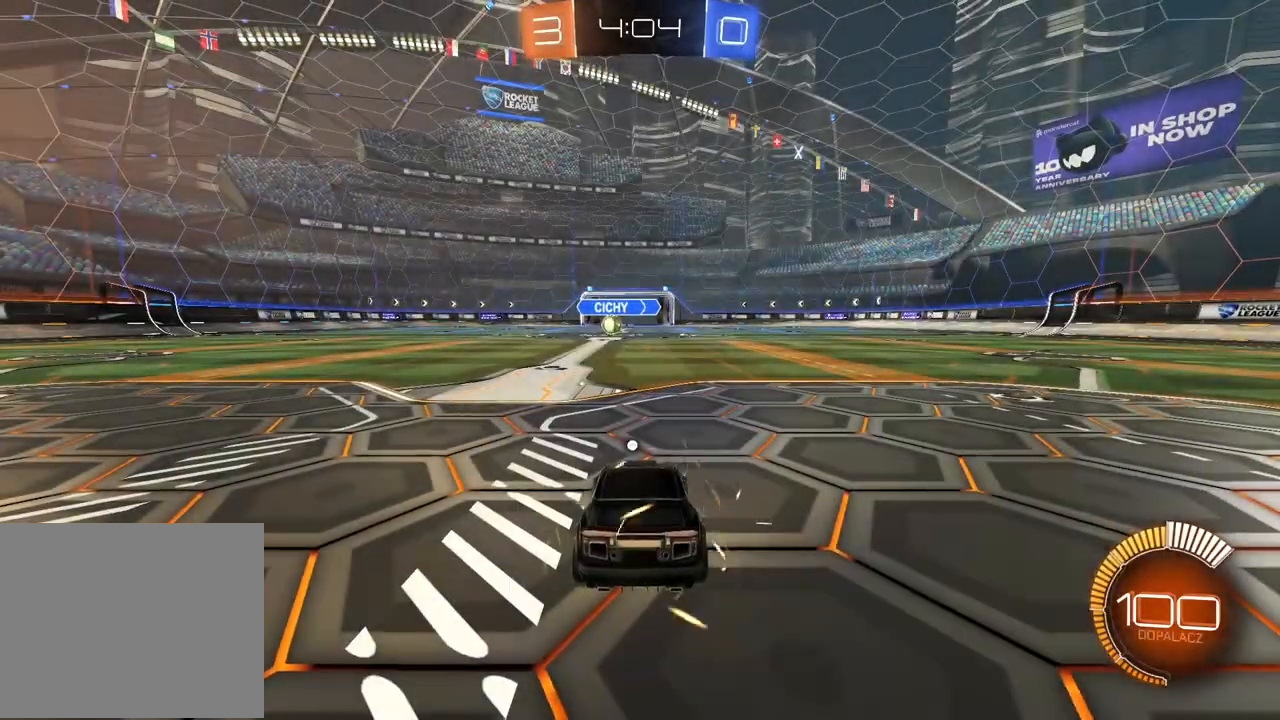
{"dt_ms": 500, "buttons": ["SELECT"], "left_stick": "center", "right_stick": "center", "events": [[33, "TRIANGLE", "down"], [117, "TRIANGLE", "up"], [400, "SELECT", "down"]]}
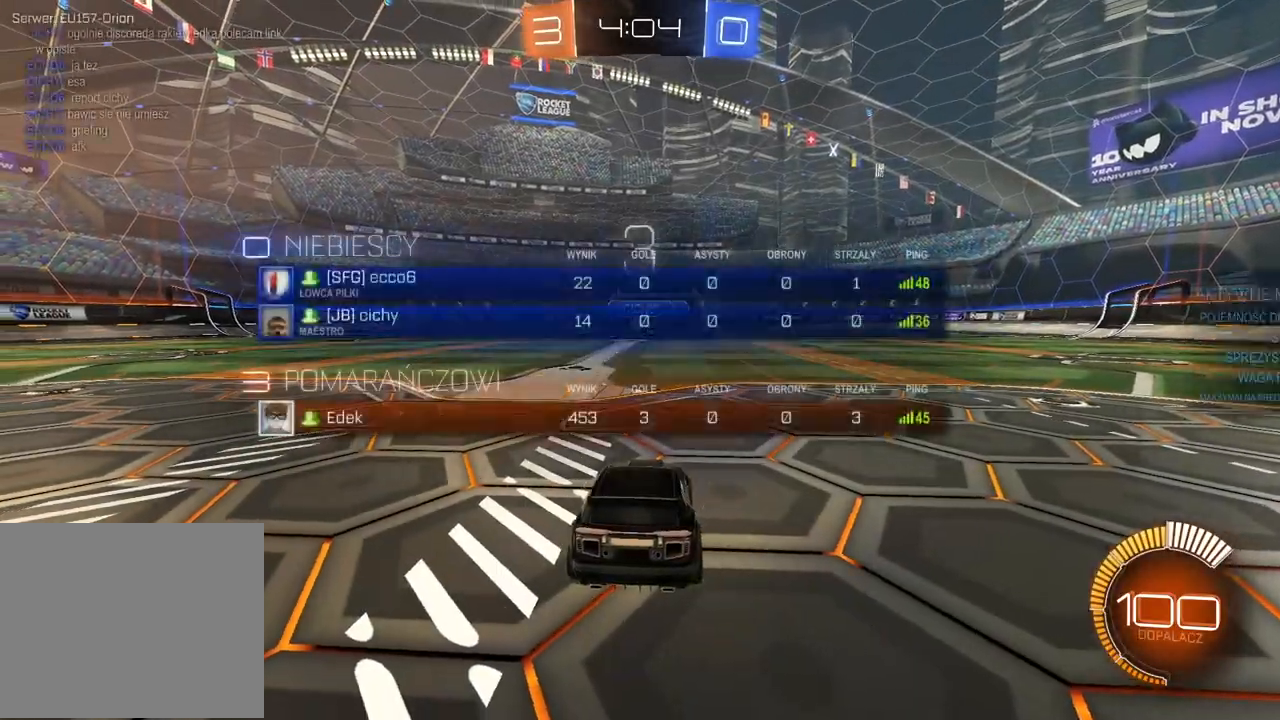
{"dt_ms": 500, "buttons": ["SELECT"], "left_stick": "center", "right_stick": "center", "events": [[350, "SELECT", "up"], [417, "SELECT", "down"]]}
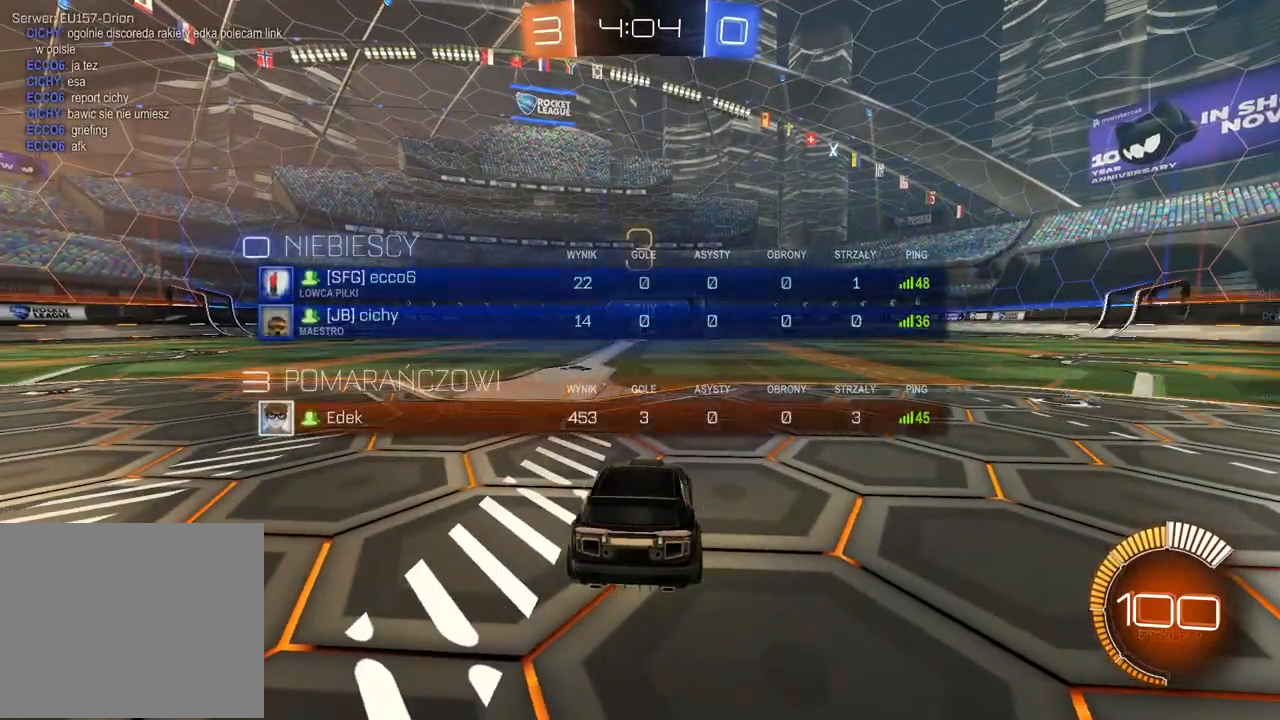
{"dt_ms": 500, "buttons": [], "left_stick": "center", "right_stick": "center", "events": [[250, "SELECT", "up"]]}
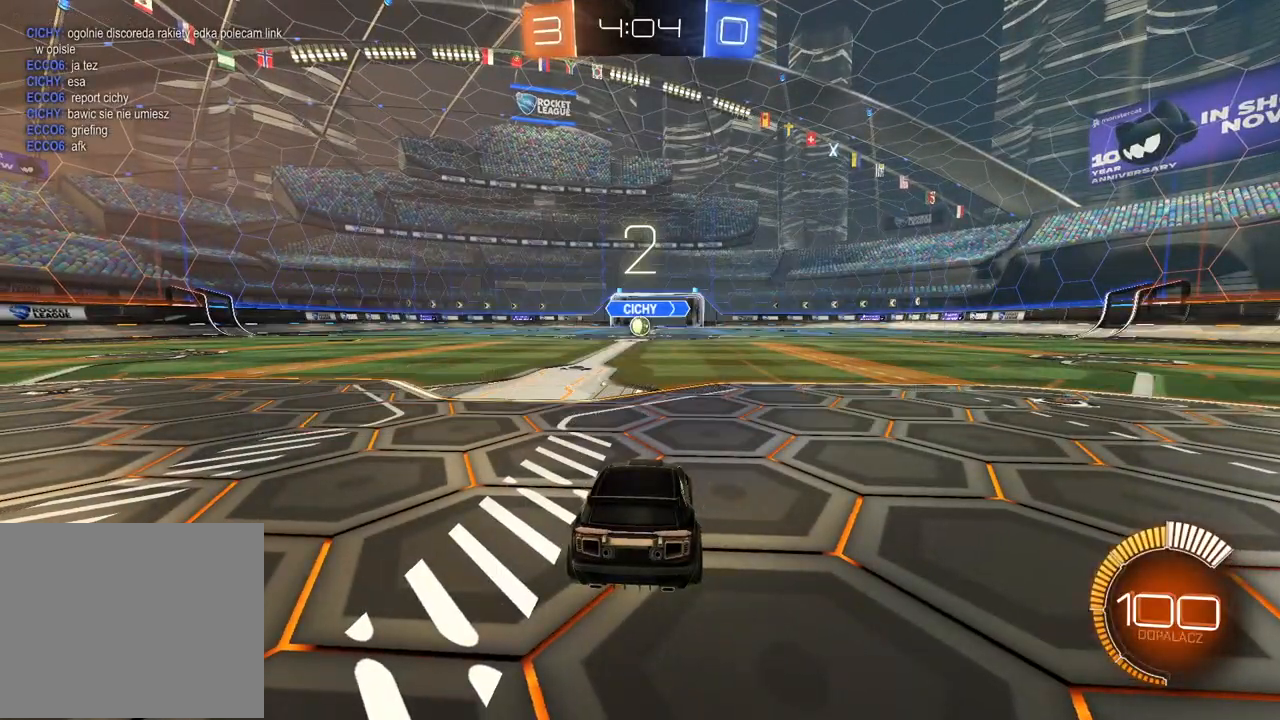
{"dt_ms": 500, "buttons": [], "left_stick": "center", "right_stick": "center", "events": [[217, "TRIANGLE", "down"], [267, "CIRCLE", "down"], [283, "TRIANGLE", "up"], [317, "CIRCLE", "up"], [350, "CIRCLE", "down"], [383, "TRIANGLE", "down"], [417, "CIRCLE", "up"], [417, "TRIANGLE", "up"]]}
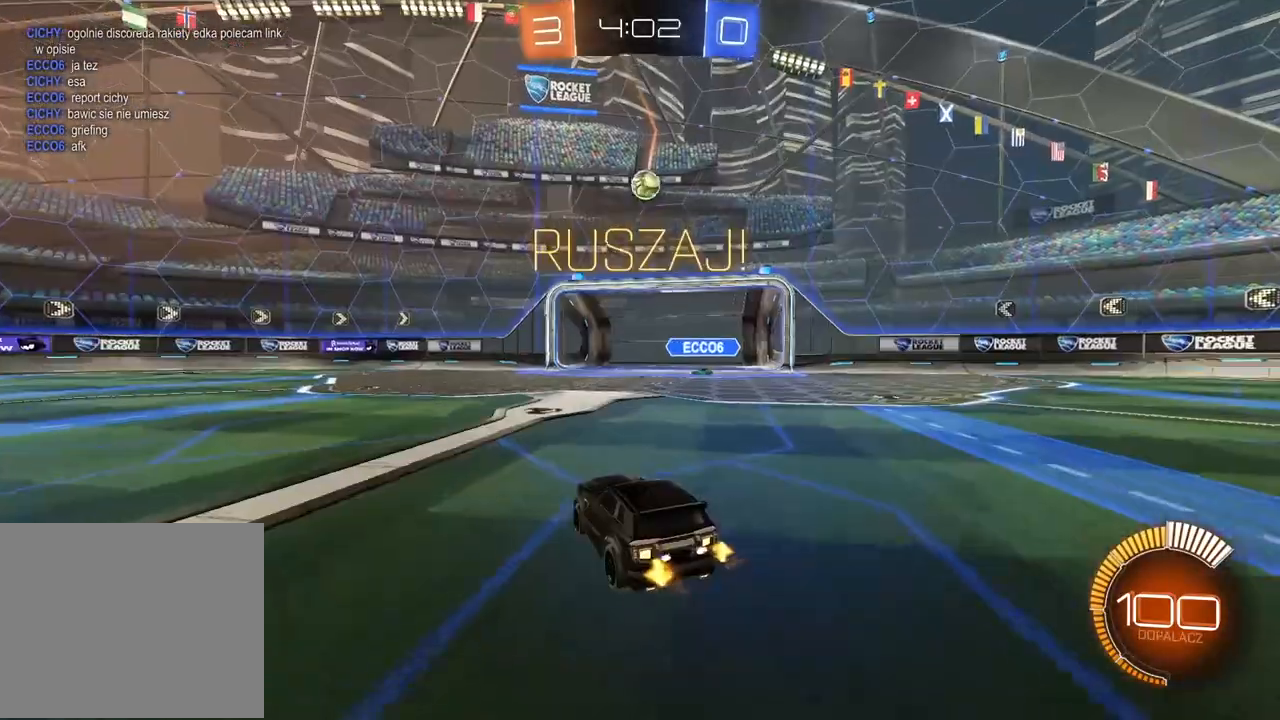
{"dt_ms": 500, "buttons": ["CROSS", "CIRCLE"], "left_stick": "down-right", "right_stick": "center", "events": [[33, "left_stick", "right"], [100, "CIRCLE", "down"], [117, "CROSS", "down"], [150, "CIRCLE", "up"], [150, "left_stick", "down"], [250, "CIRCLE", "down"], [267, "CROSS", "up"], [267, "left_stick", "center"], [300, "CROSS", "down"], [383, "left_stick", "down-right"]]}
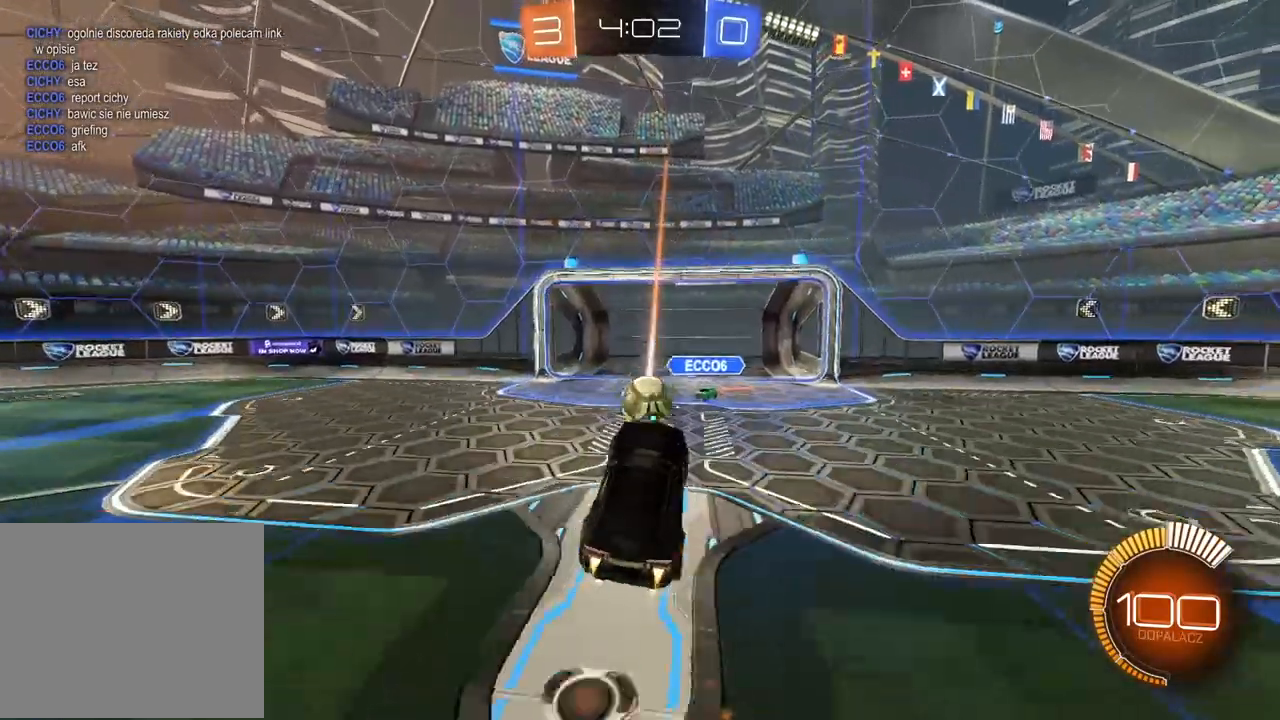
{"dt_ms": 500, "buttons": ["CROSS", "CIRCLE"], "left_stick": "left", "right_stick": "center", "events": [[67, "left_stick", "center"], [300, "left_stick", "left"]]}
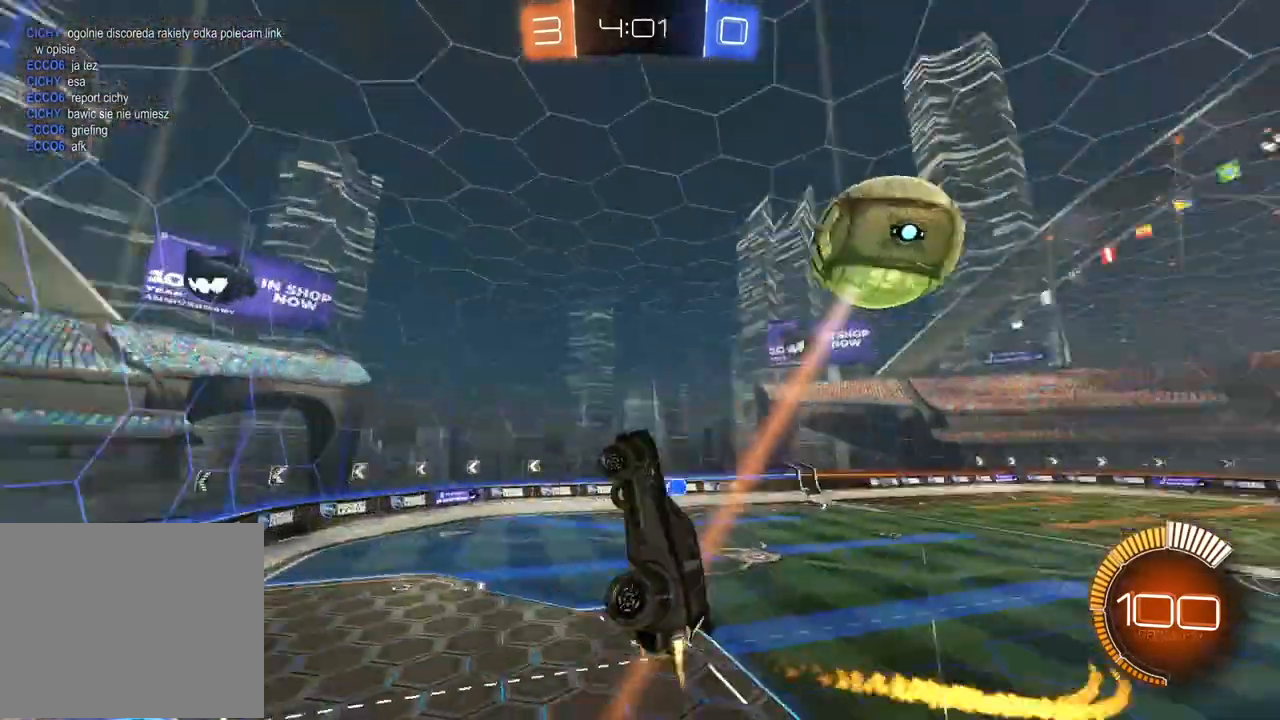
{"dt_ms": 500, "buttons": ["CROSS", "CIRCLE"], "left_stick": "right", "right_stick": "center", "events": [[183, "left_stick", "center"], [317, "left_stick", "right"]]}
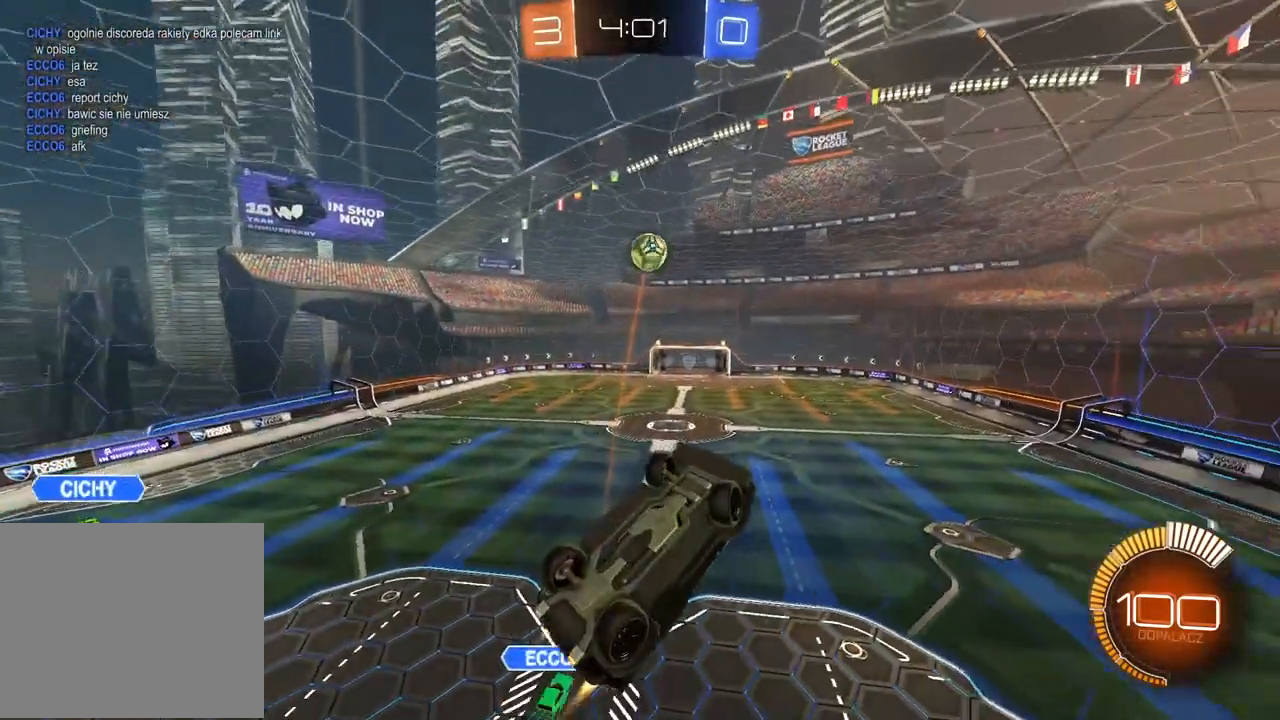
{"dt_ms": 500, "buttons": ["CROSS", "CIRCLE"], "left_stick": "center", "right_stick": "center", "events": [[267, "left_stick", "center"]]}
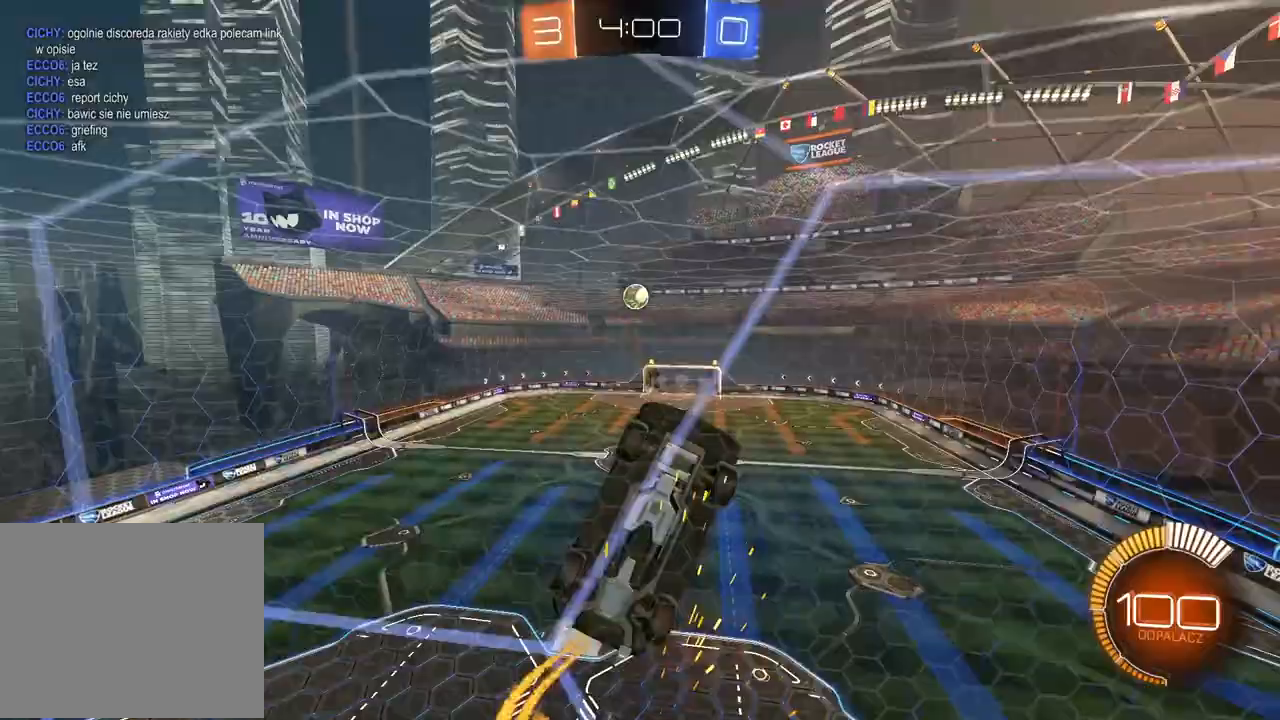
{"dt_ms": 500, "buttons": ["CROSS", "CIRCLE"], "left_stick": "center", "right_stick": "center", "events": [[167, "left_stick", "right"], [500, "left_stick", "center"]]}
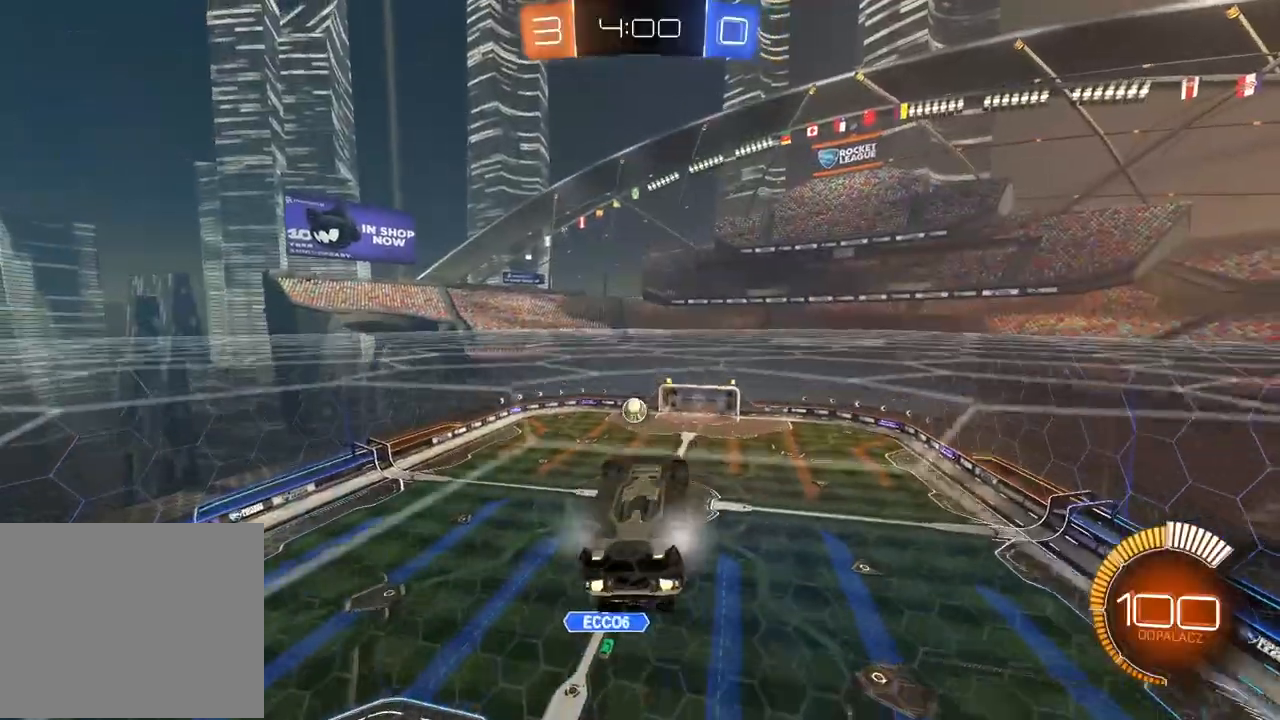
{"dt_ms": 500, "buttons": ["CROSS", "CIRCLE"], "left_stick": "center", "right_stick": "center", "events": []}
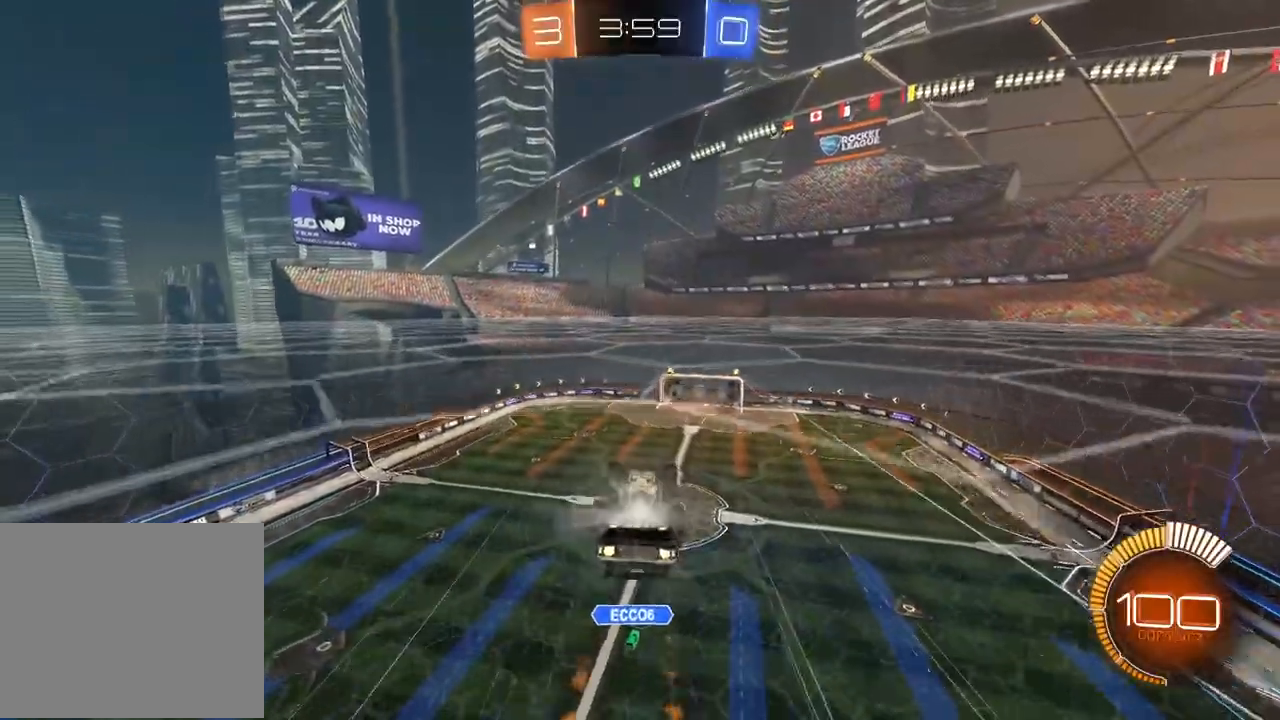
{"dt_ms": 500, "buttons": [], "left_stick": "center", "right_stick": "center", "events": [[133, "CROSS", "up"], [233, "CIRCLE", "up"]]}
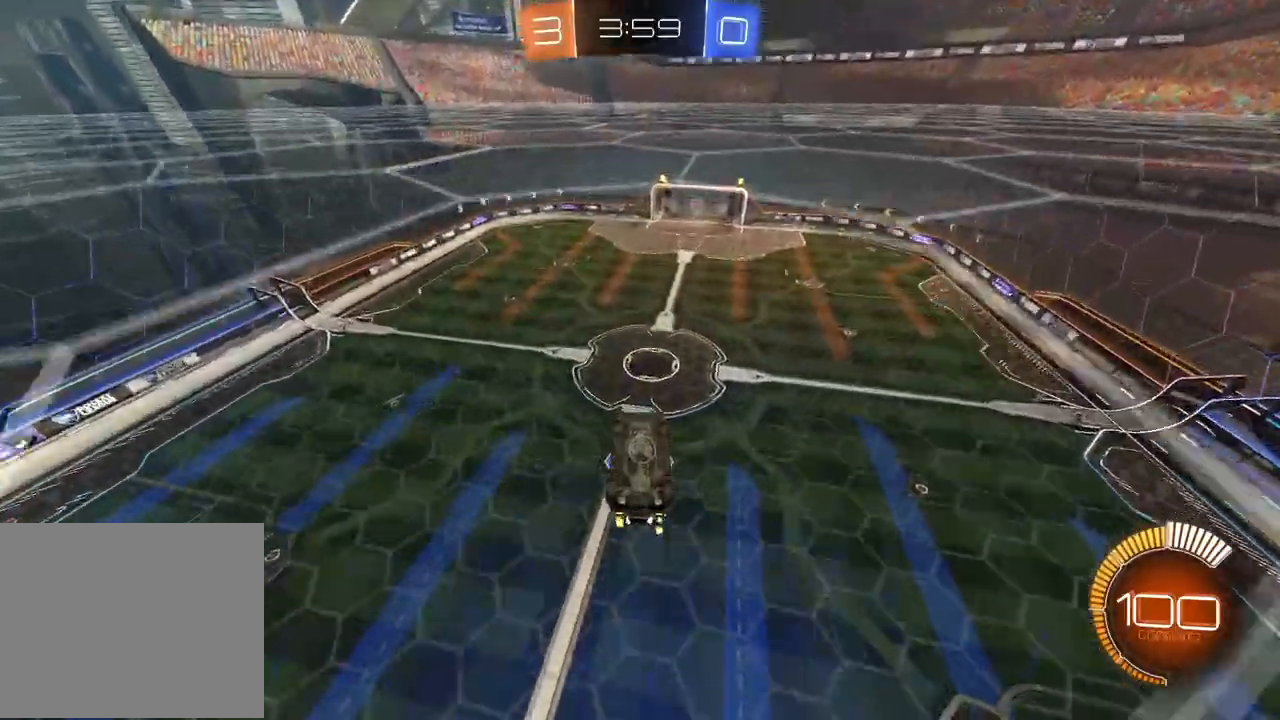
{"dt_ms": 500, "buttons": [], "left_stick": "up-left", "right_stick": "center", "events": [[433, "left_stick", "up-left"]]}
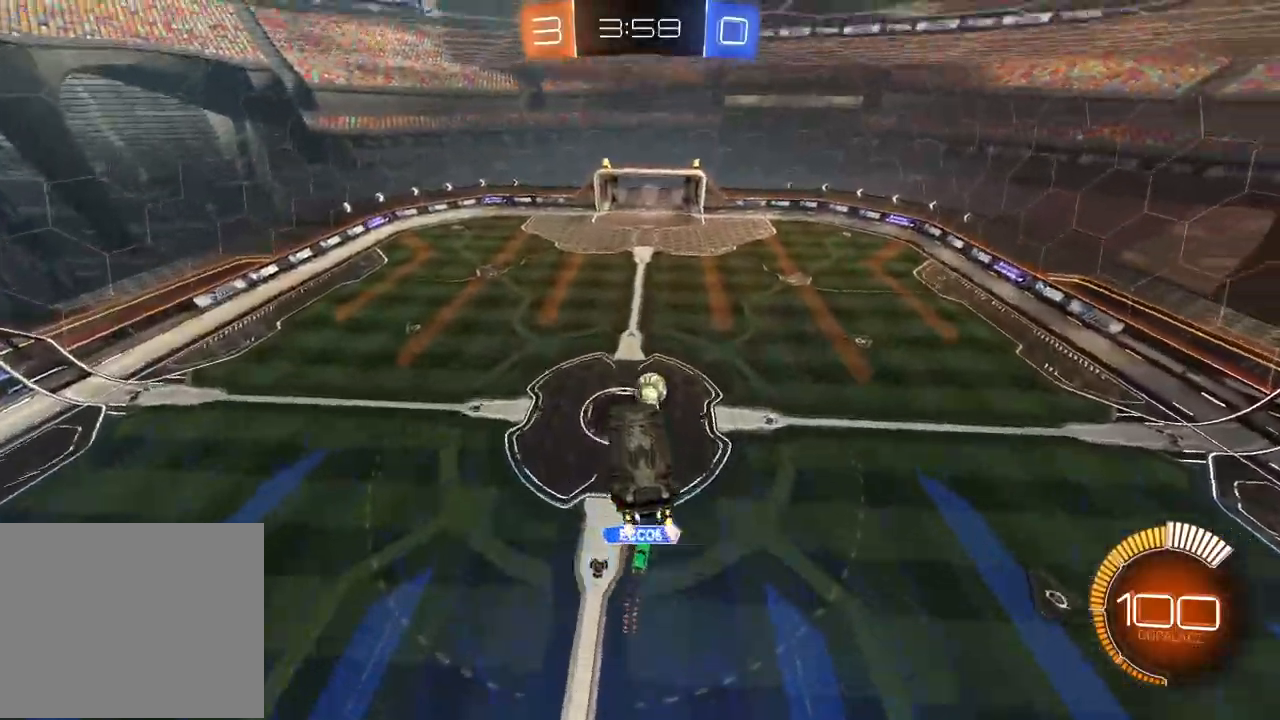
{"dt_ms": 500, "buttons": ["CIRCLE"], "left_stick": "center", "right_stick": "center", "events": [[183, "left_stick", "center"], [200, "CIRCLE", "down"], [217, "L2", "down"], [300, "left_stick", "down-left"], [483, "left_stick", "center"], [500, "L2", "up"]]}
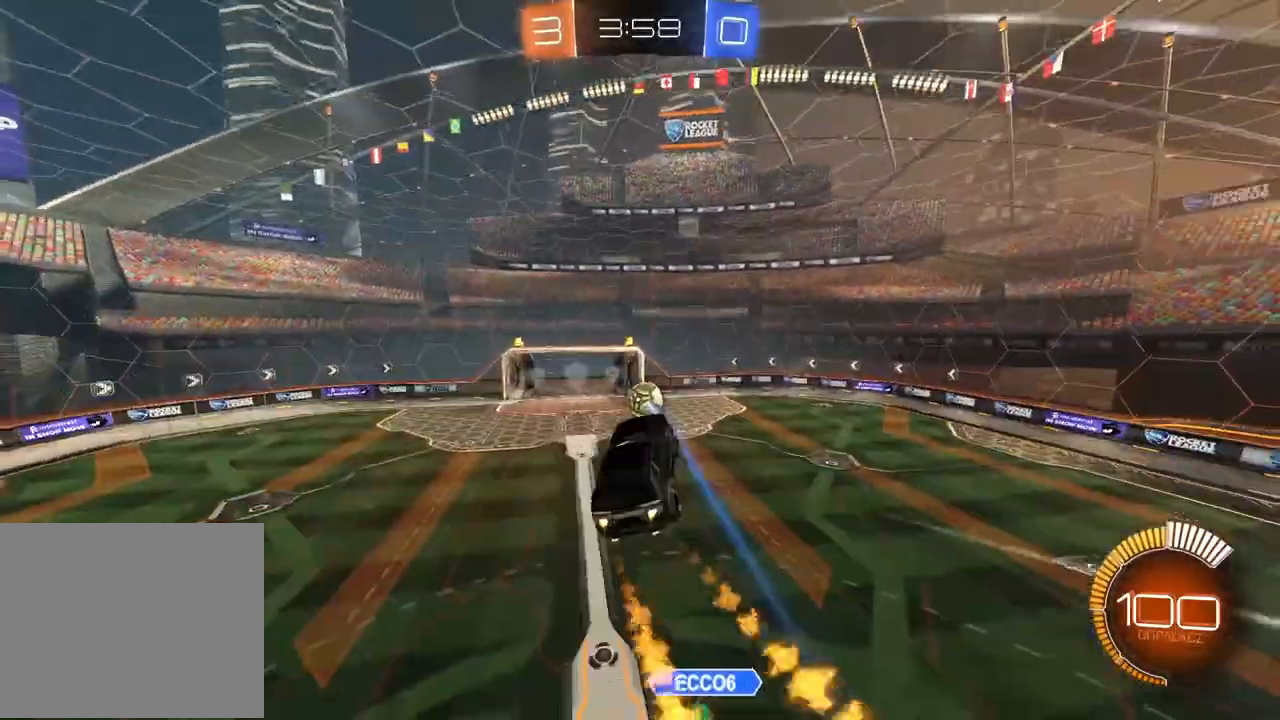
{"dt_ms": 500, "buttons": [], "left_stick": "center", "right_stick": "center", "events": [[417, "CIRCLE", "up"]]}
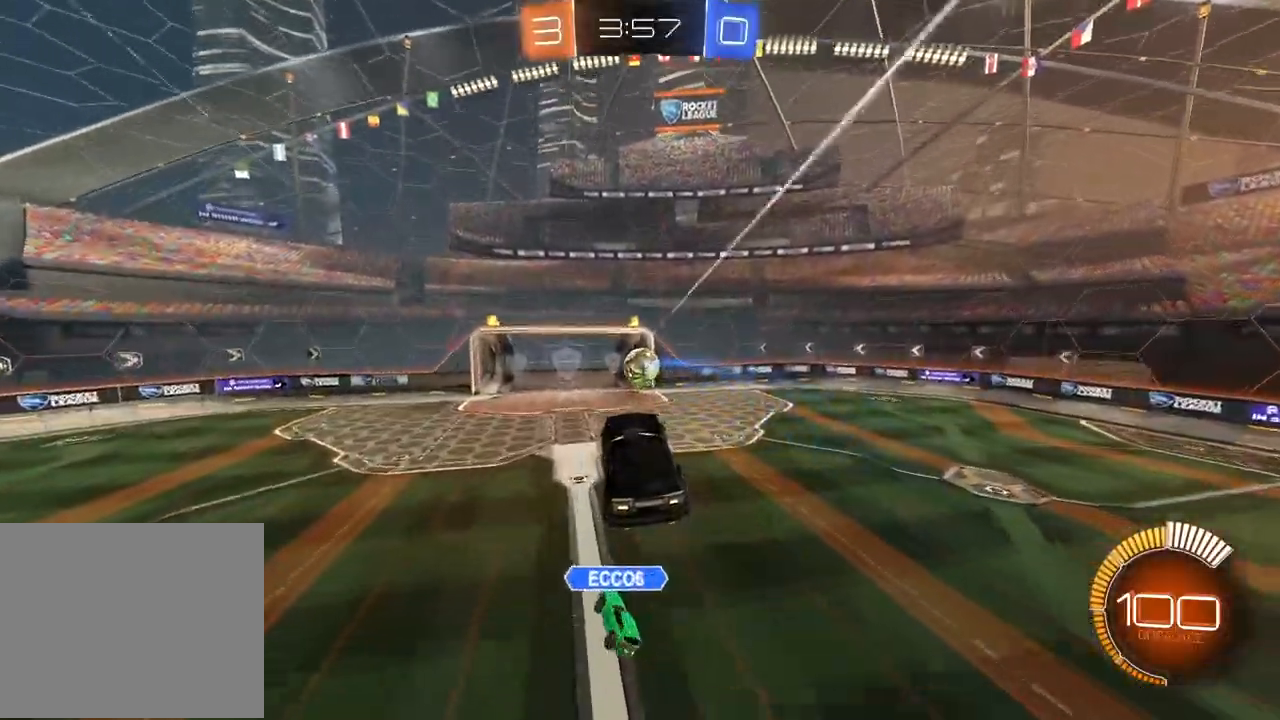
{"dt_ms": 500, "buttons": [], "left_stick": "right", "right_stick": "center", "events": [[367, "left_stick", "right"]]}
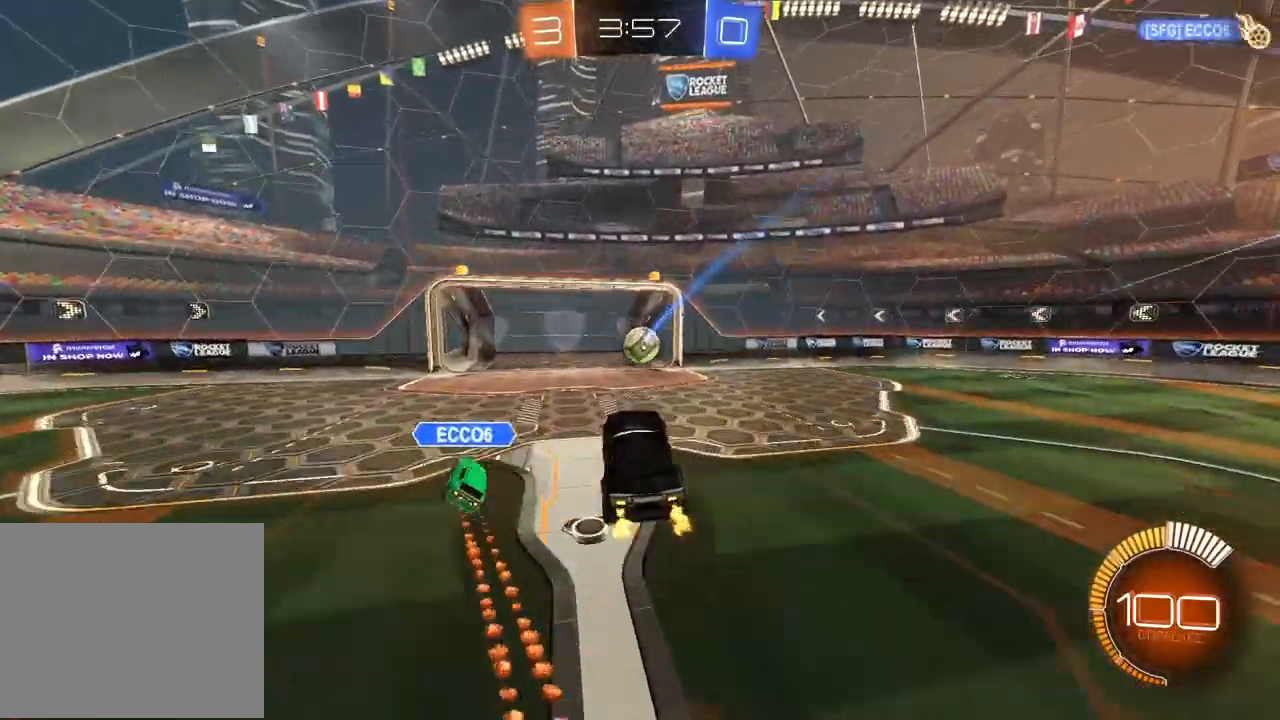
{"dt_ms": 500, "buttons": [], "left_stick": "up", "right_stick": "center", "events": [[500, "left_stick", "up"]]}
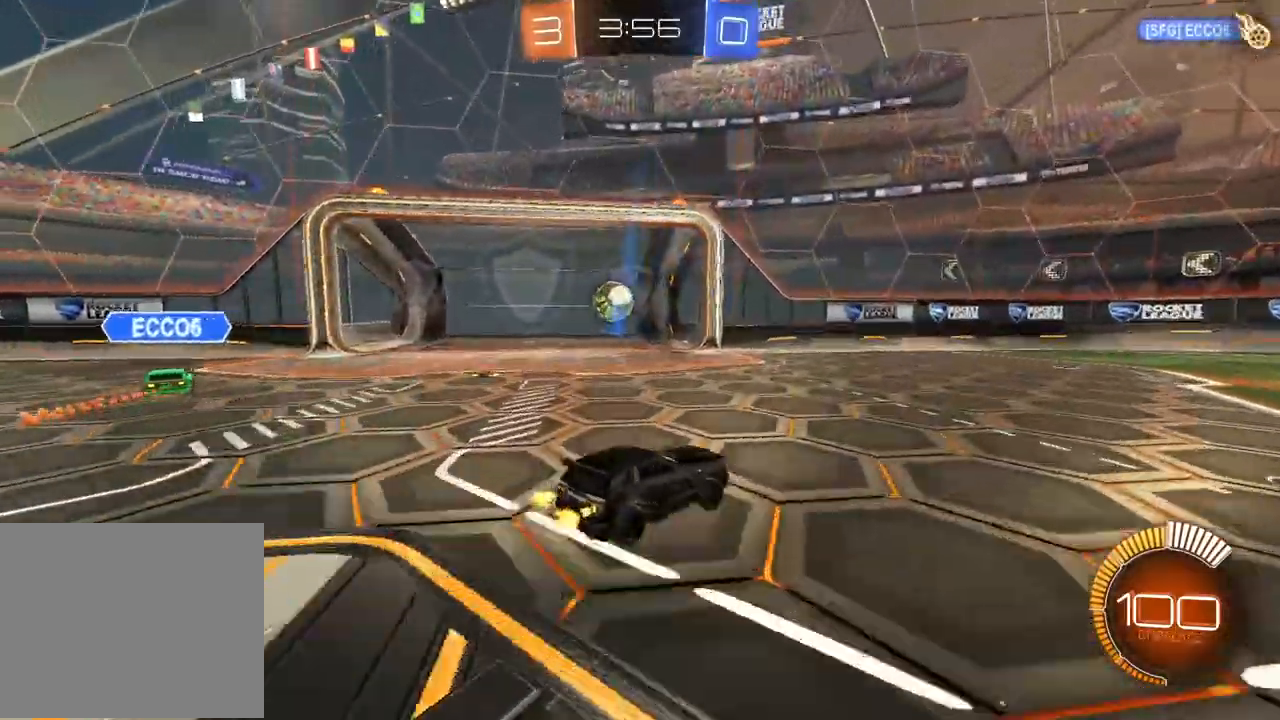
{"dt_ms": 500, "buttons": ["TRIANGLE"], "left_stick": "center", "right_stick": "center", "events": [[33, "CROSS", "down"], [217, "left_stick", "center"], [283, "CROSS", "up"], [483, "TRIANGLE", "down"]]}